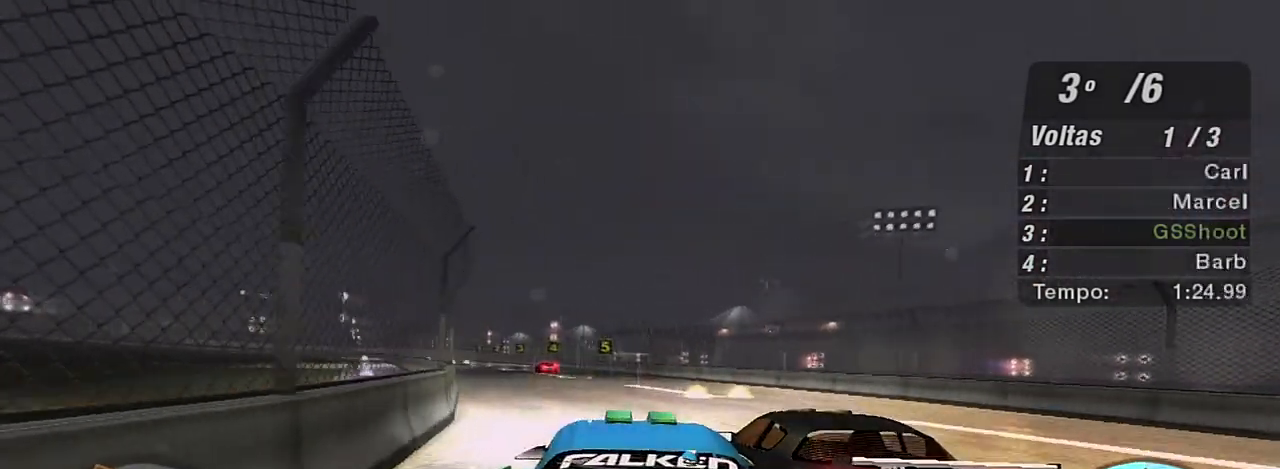
Gameplay with a controller (Xbox layout); each line is a JSON object with the inputs held at the frame after it. "events" lists button and stick changes between this image and that frame as [ms after this image, input, new state], when the widget could be followed in between.
{"buttons": ["R2"], "left_stick": "left", "right_stick": "center", "events": [[200, "left_stick", "center"], [267, "left_stick", "left"]]}
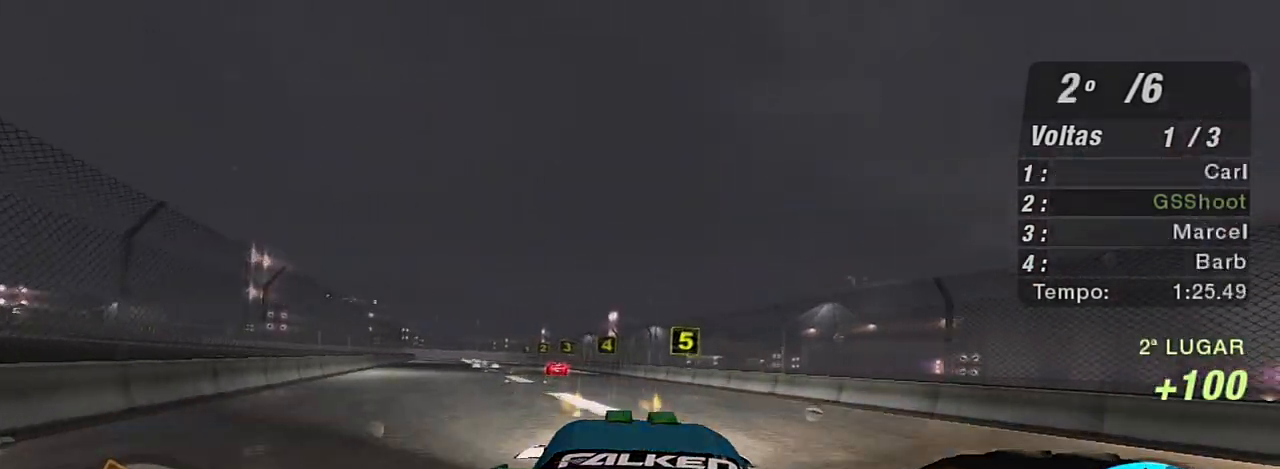
{"buttons": ["R2"], "left_stick": "left", "right_stick": "center", "events": [[33, "left_stick", "center"], [300, "left_stick", "left"]]}
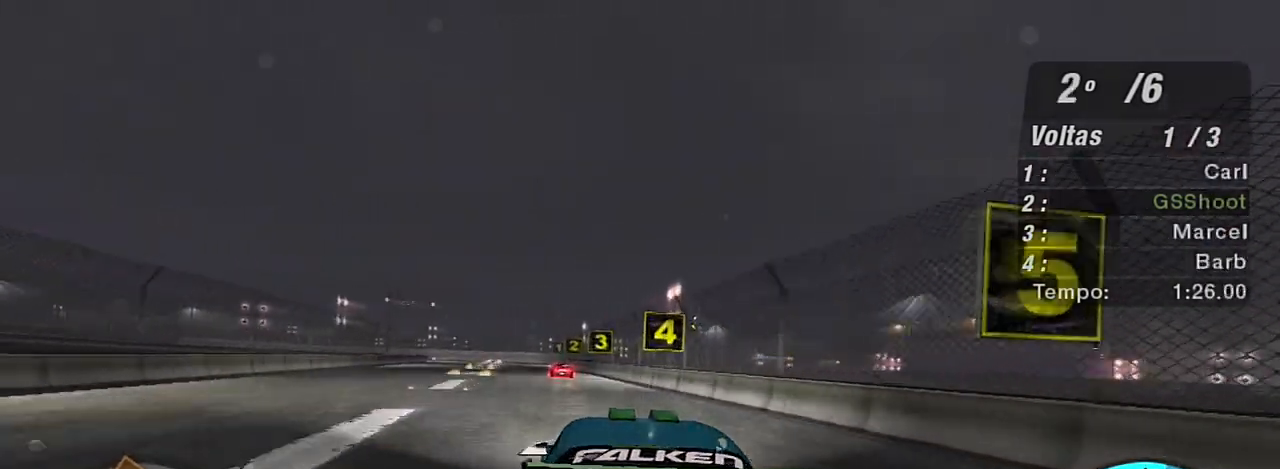
{"buttons": [], "left_stick": "center", "right_stick": "center", "events": [[34, "R2", "up"], [67, "left_stick", "center"], [267, "L2", "down"], [334, "L2", "up"]]}
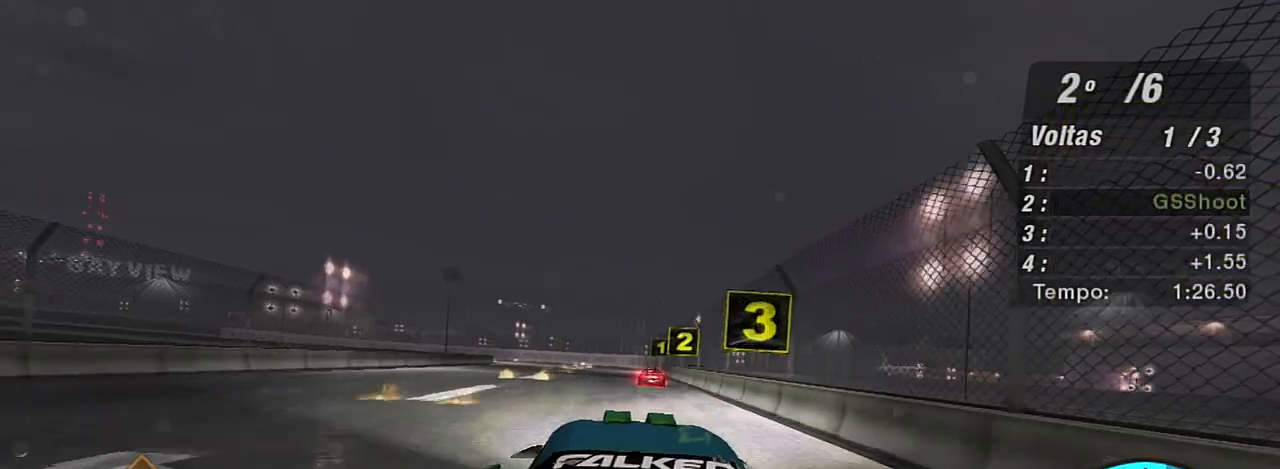
{"buttons": ["L2"], "left_stick": "center", "right_stick": "center", "events": [[167, "L2", "down"]]}
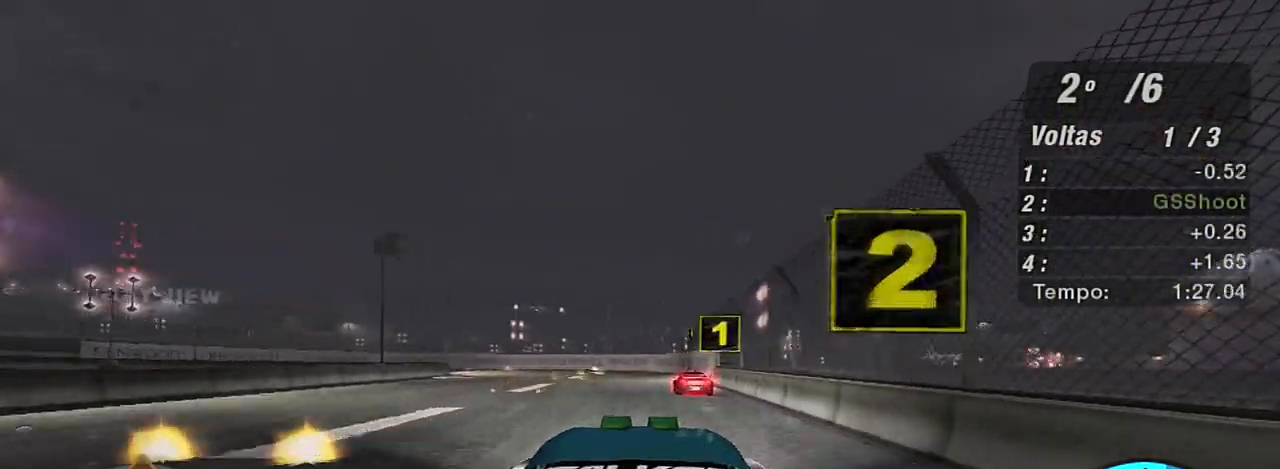
{"buttons": ["L2"], "left_stick": "center", "right_stick": "center", "events": []}
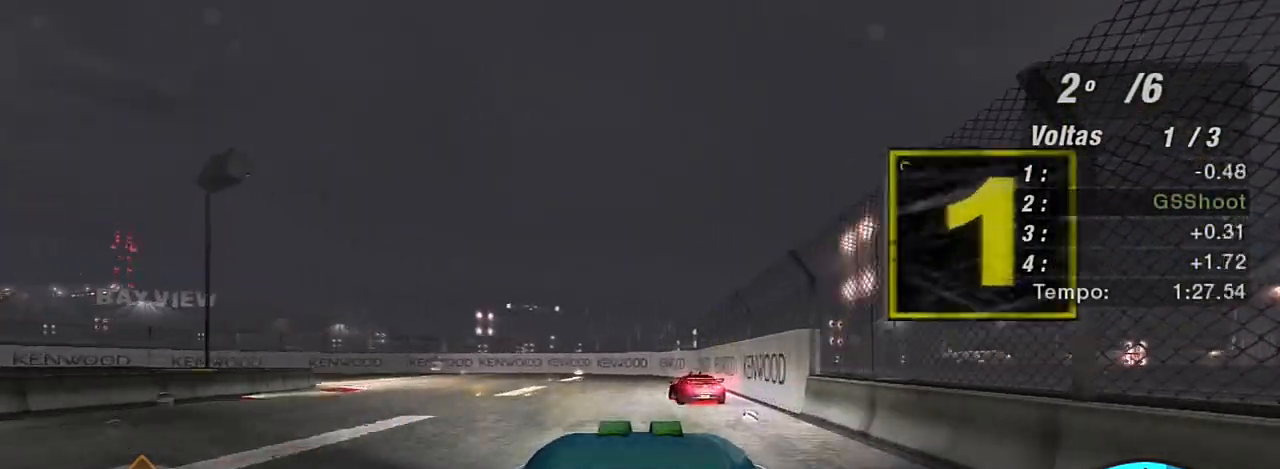
{"buttons": ["L1"], "left_stick": "left", "right_stick": "center", "events": [[200, "L2", "up"], [267, "left_stick", "left"], [434, "L1", "down"]]}
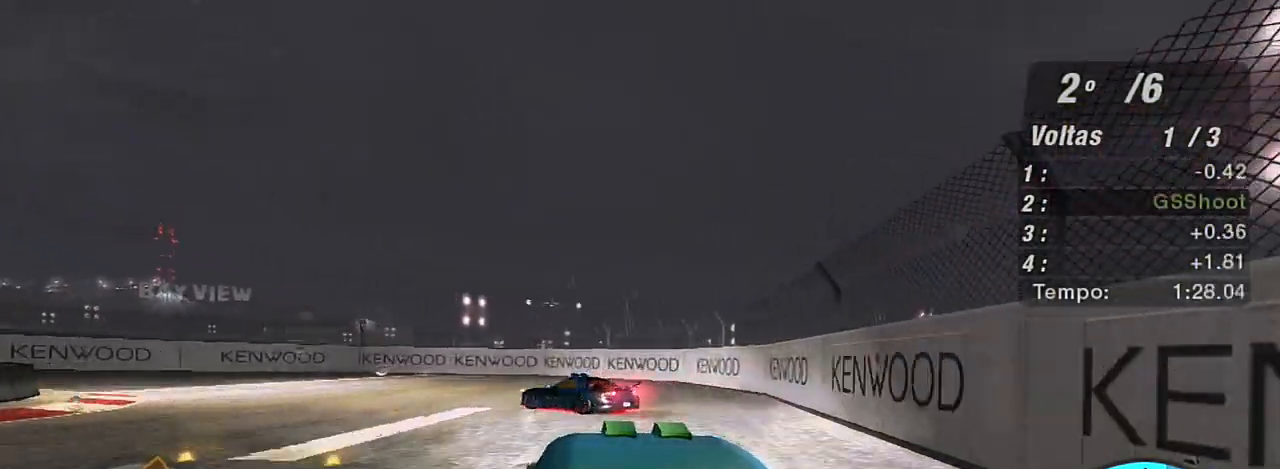
{"buttons": [], "left_stick": "left", "right_stick": "center", "events": [[34, "L1", "up"], [134, "L2", "down"], [467, "L2", "up"]]}
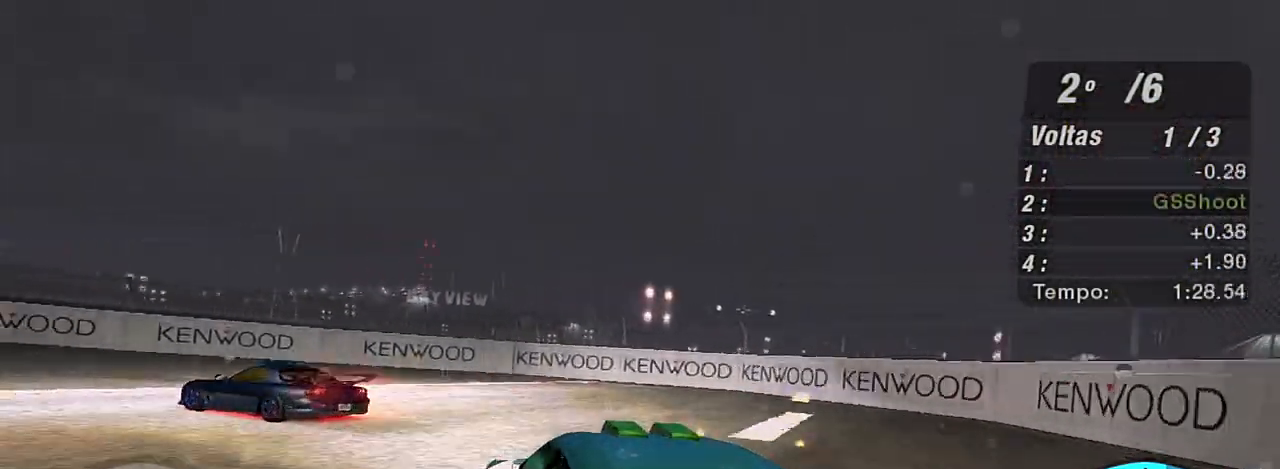
{"buttons": ["R2"], "left_stick": "left", "right_stick": "center", "events": [[67, "L1", "down"], [167, "L1", "up"], [167, "R2", "down"]]}
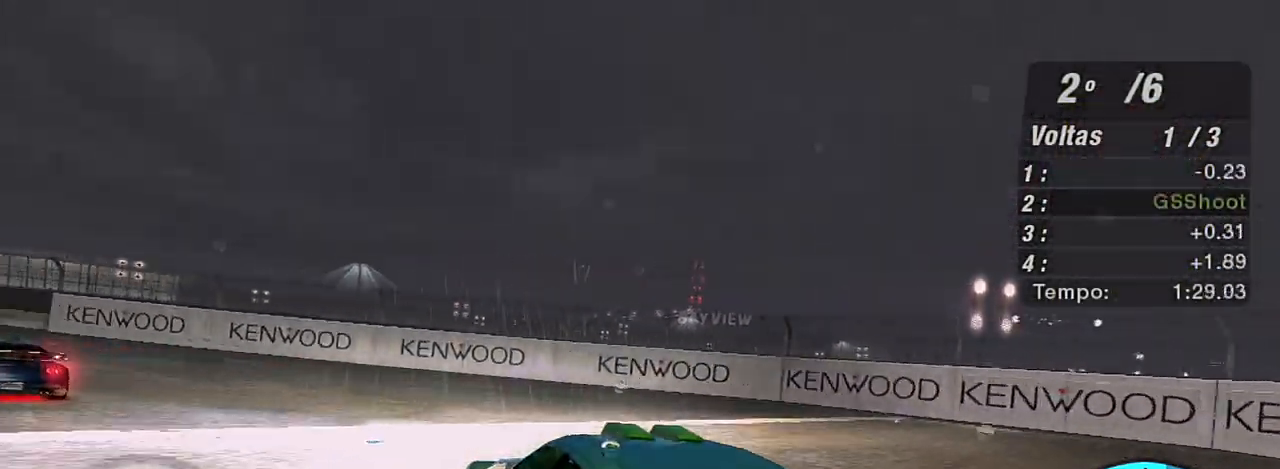
{"buttons": ["R2"], "left_stick": "center", "right_stick": "center", "events": [[200, "left_stick", "center"]]}
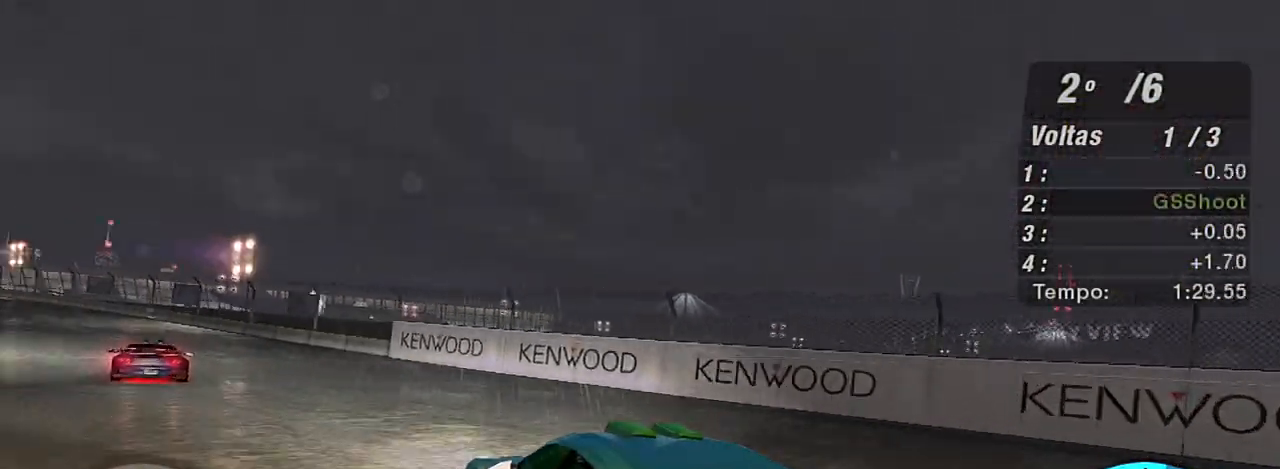
{"buttons": ["R2"], "left_stick": "up-right", "right_stick": "center", "events": [[167, "left_stick", "up-right"]]}
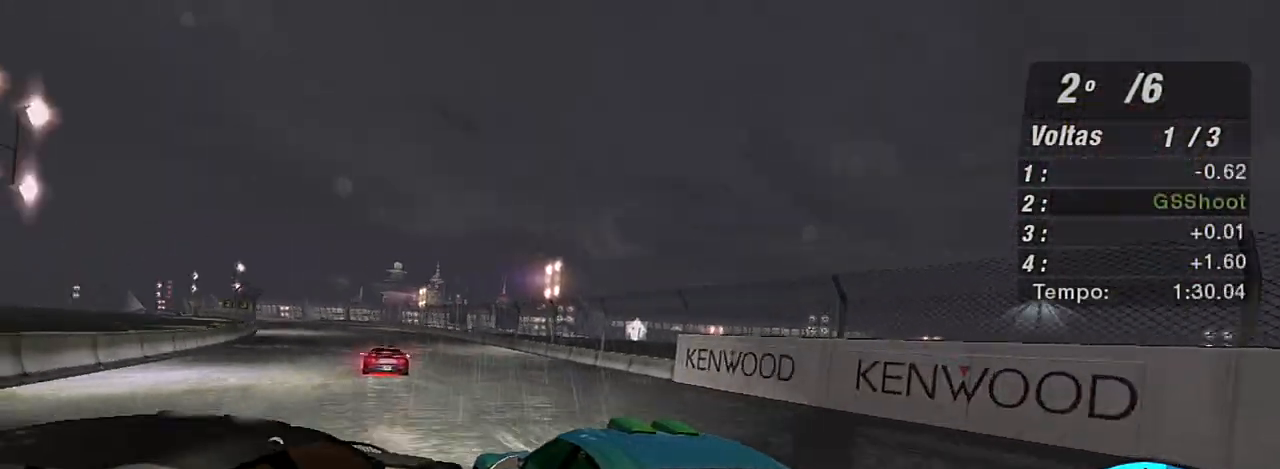
{"buttons": ["R2"], "left_stick": "up-right", "right_stick": "center", "events": [[334, "left_stick", "up-left"], [501, "left_stick", "up-right"]]}
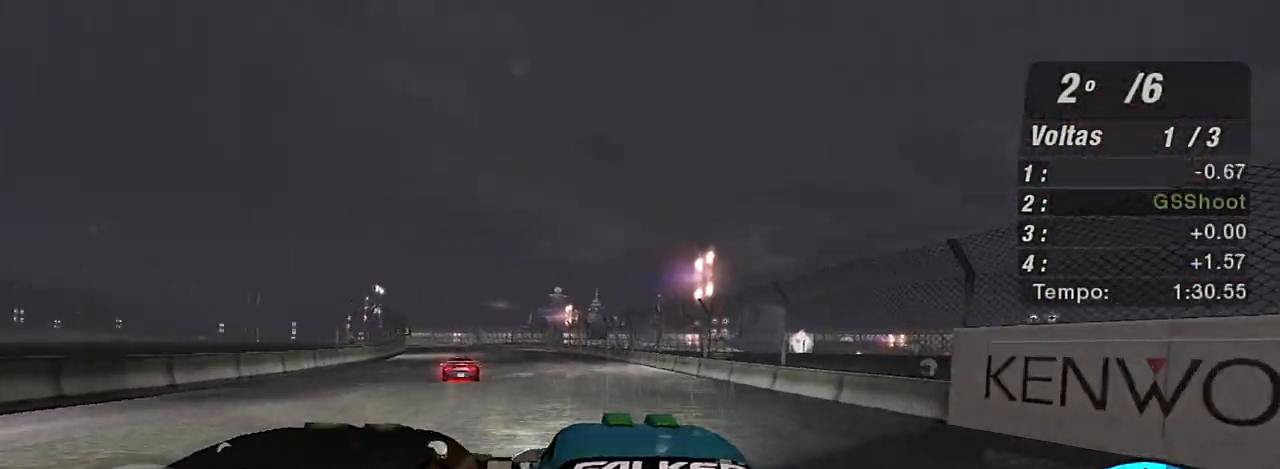
{"buttons": ["R2"], "left_stick": "up-left", "right_stick": "center", "events": [[200, "left_stick", "up-left"]]}
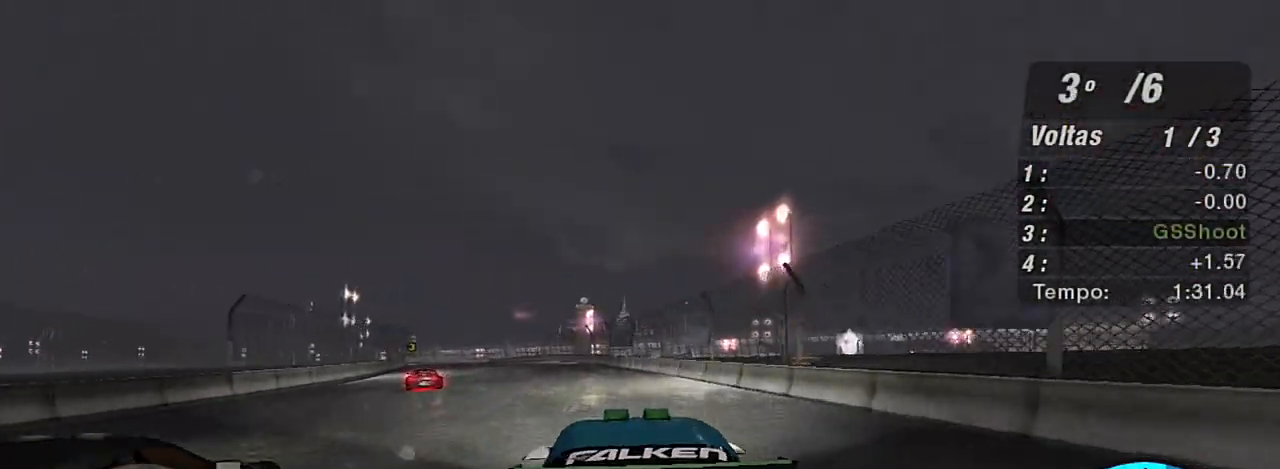
{"buttons": ["R2"], "left_stick": "up-left", "right_stick": "center", "events": [[100, "left_stick", "center"], [234, "left_stick", "up-left"]]}
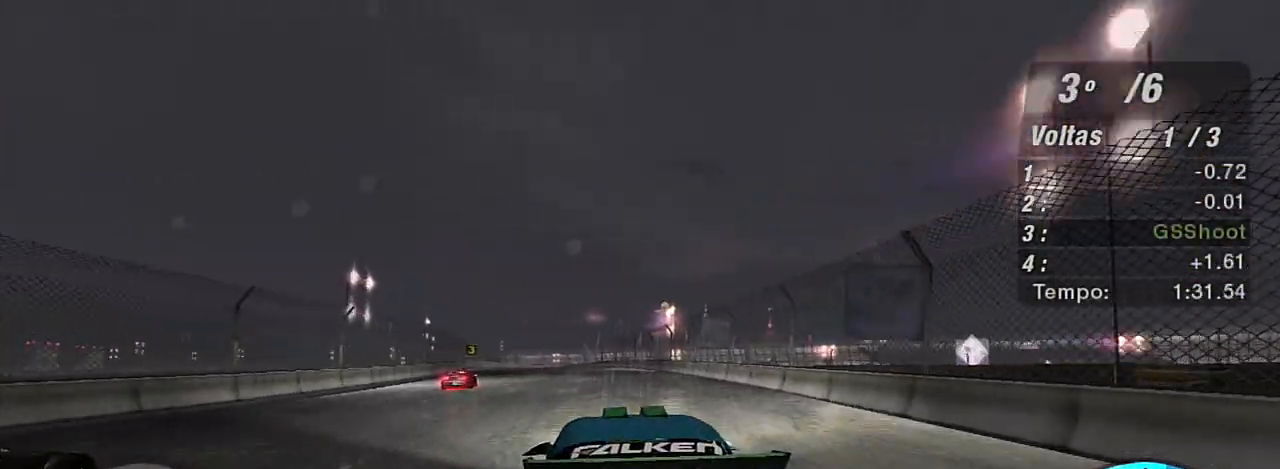
{"buttons": ["R2"], "left_stick": "up-left", "right_stick": "center", "events": [[33, "left_stick", "center"], [167, "R1", "down"], [167, "left_stick", "up-left"], [300, "R1", "up"], [333, "left_stick", "center"], [434, "left_stick", "up-left"]]}
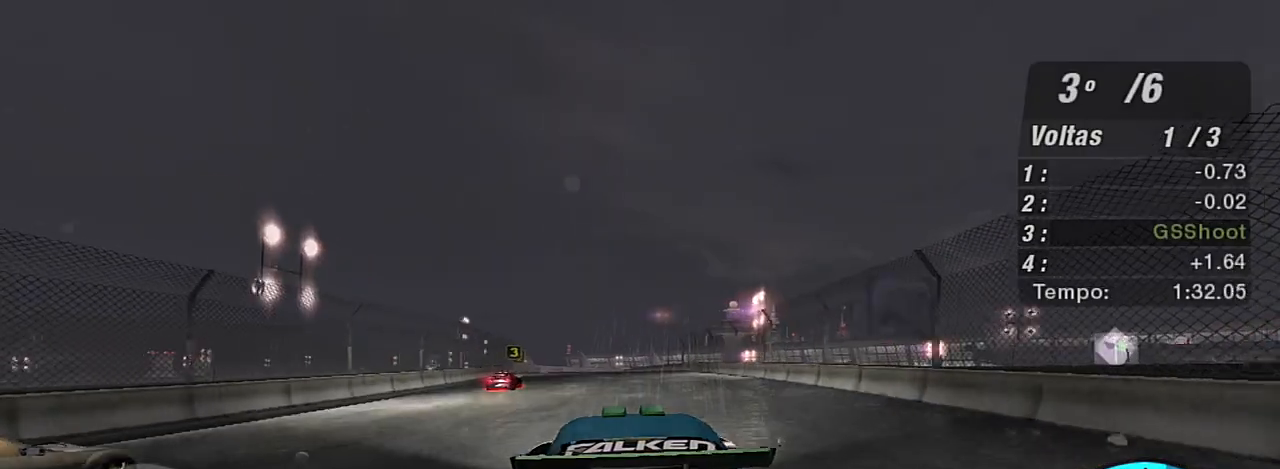
{"buttons": ["R2"], "left_stick": "center", "right_stick": "center", "events": [[100, "left_stick", "center"], [234, "left_stick", "up-right"], [434, "left_stick", "center"]]}
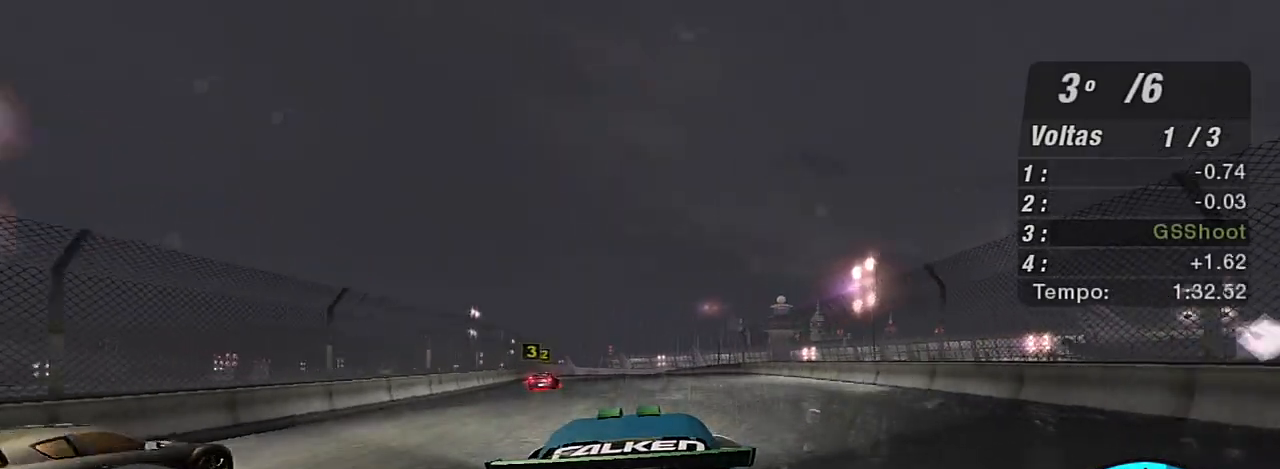
{"buttons": ["R2"], "left_stick": "left", "right_stick": "center", "events": [[233, "left_stick", "up-right"], [467, "left_stick", "left"]]}
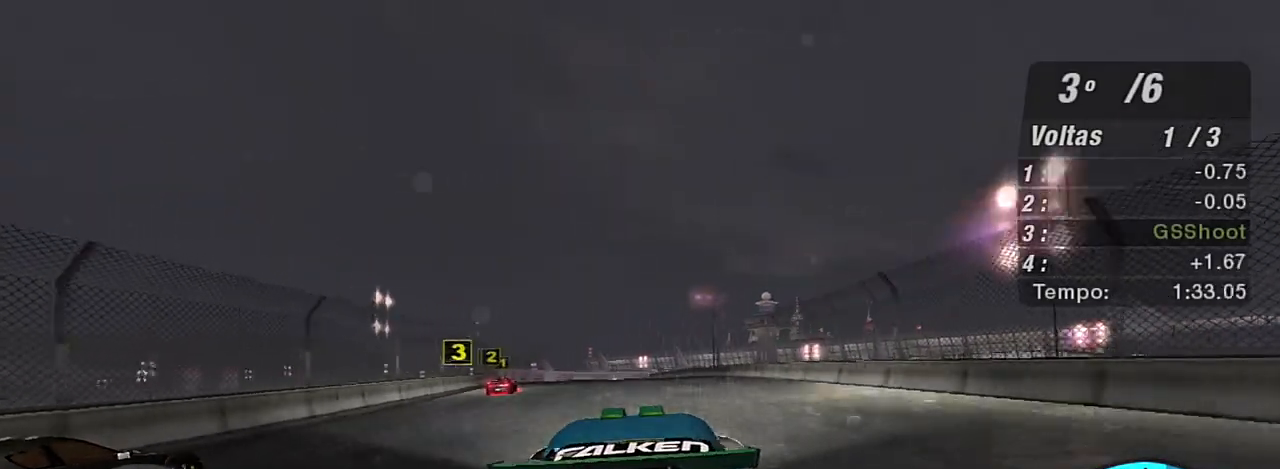
{"buttons": ["R2"], "left_stick": "center", "right_stick": "center", "events": [[134, "left_stick", "center"]]}
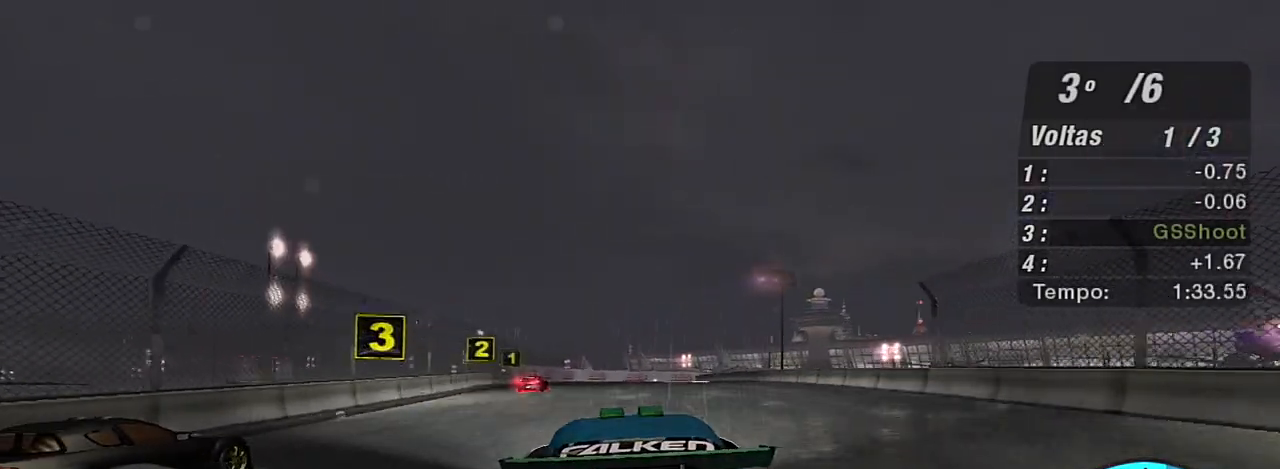
{"buttons": ["R2"], "left_stick": "up-left", "right_stick": "center", "events": [[400, "left_stick", "up-left"]]}
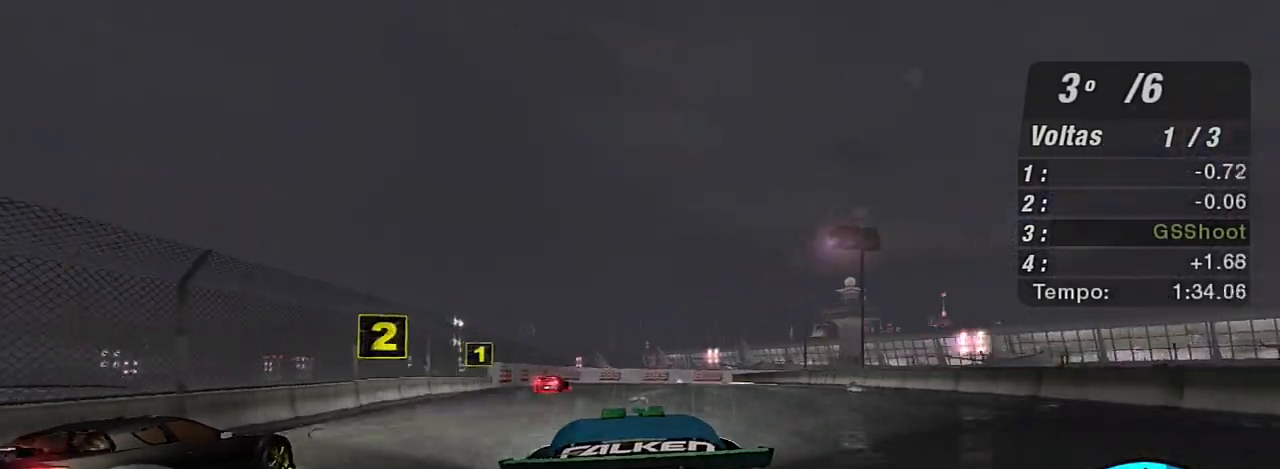
{"buttons": ["R2"], "left_stick": "center", "right_stick": "center", "events": [[67, "left_stick", "center"]]}
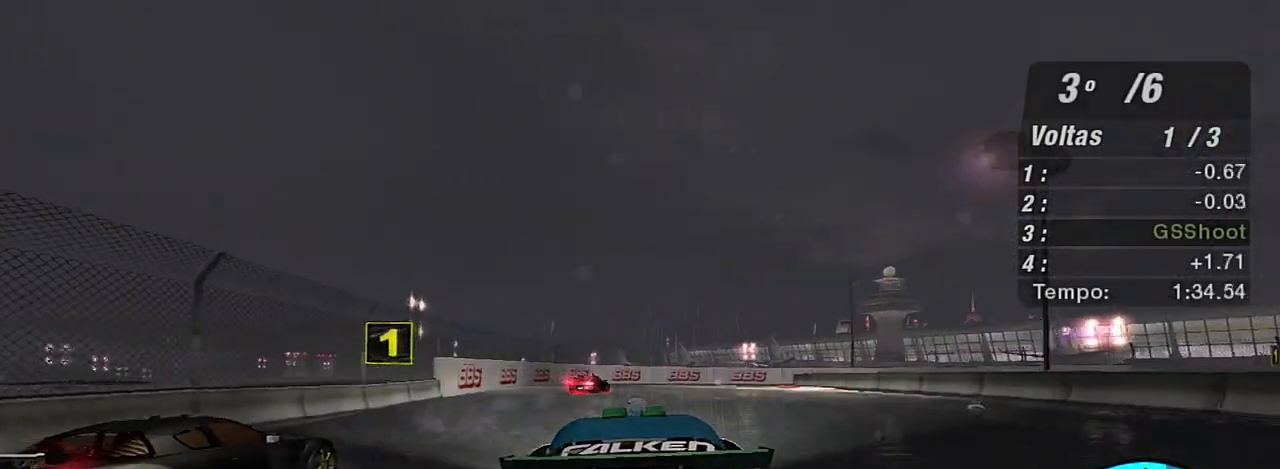
{"buttons": ["L2"], "left_stick": "right", "right_stick": "center", "events": [[267, "L2", "down"], [333, "R2", "up"], [400, "left_stick", "right"]]}
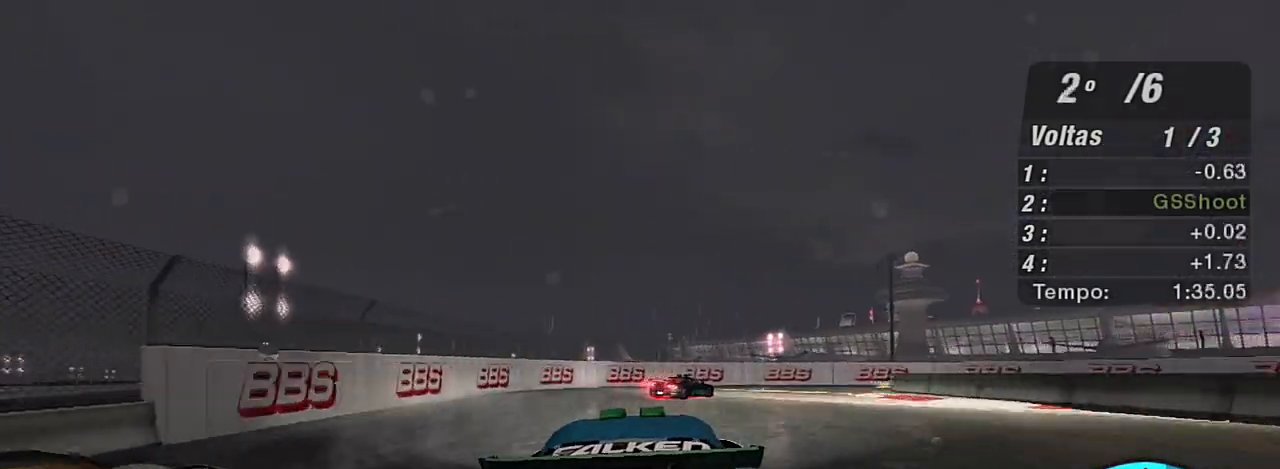
{"buttons": ["L2"], "left_stick": "right", "right_stick": "center", "events": [[67, "left_stick", "up-right"], [267, "left_stick", "right"]]}
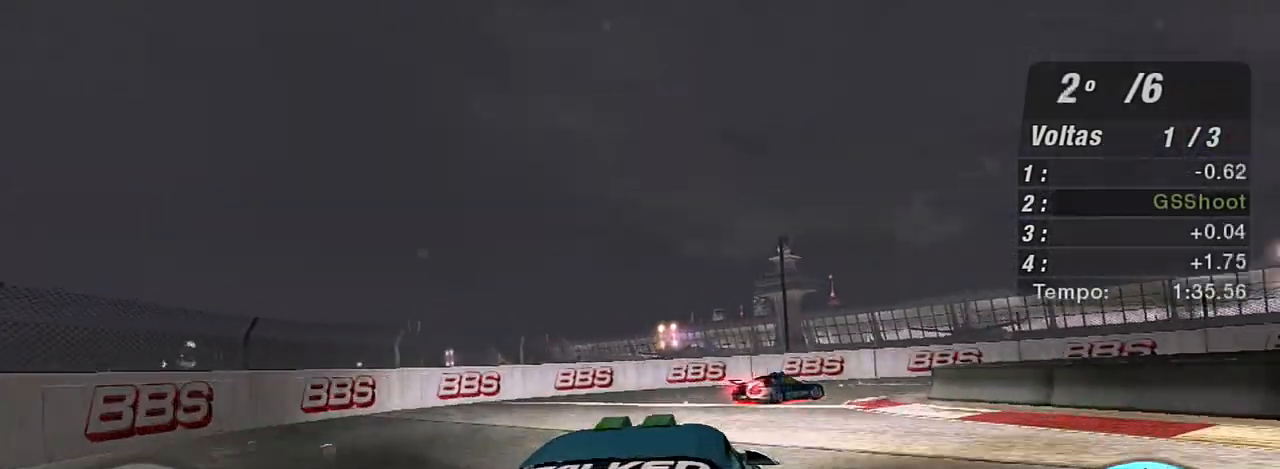
{"buttons": [], "left_stick": "right", "right_stick": "center", "events": [[66, "L2", "up"], [233, "left_stick", "up"], [333, "left_stick", "right"]]}
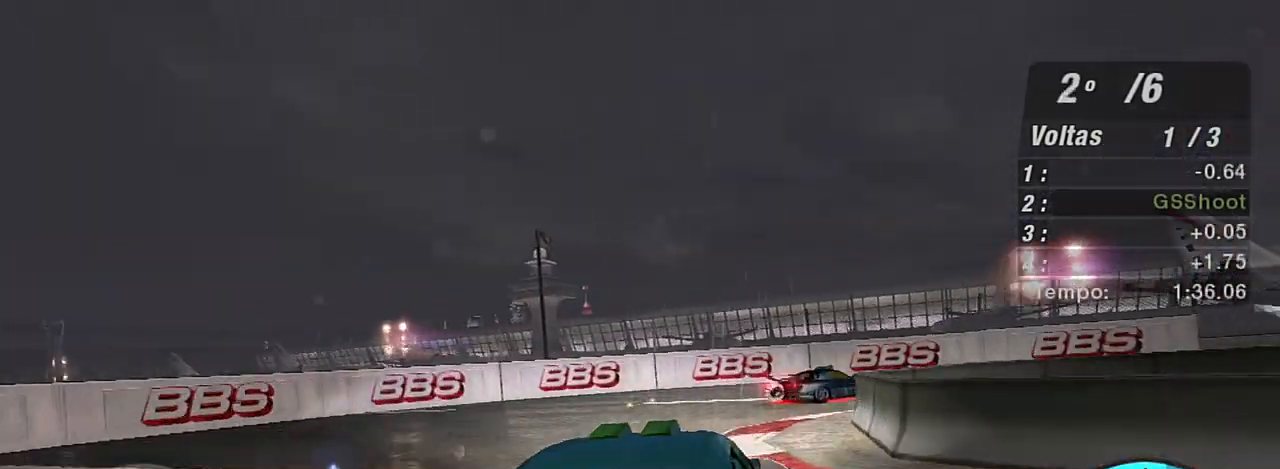
{"buttons": [], "left_stick": "right", "right_stick": "center", "events": [[234, "L1", "down"], [401, "L1", "up"]]}
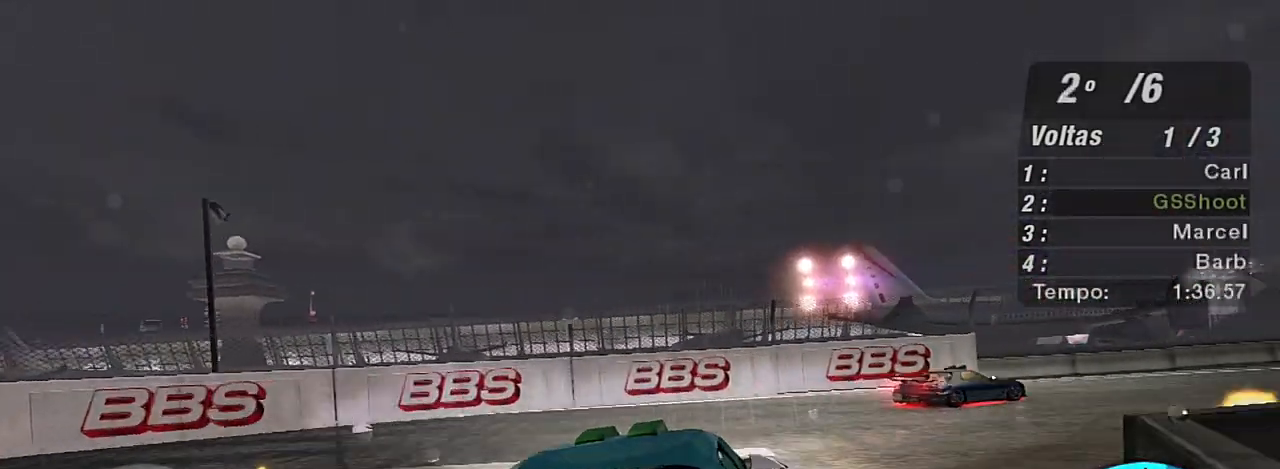
{"buttons": ["R2"], "left_stick": "right", "right_stick": "center", "events": [[233, "R2", "down"]]}
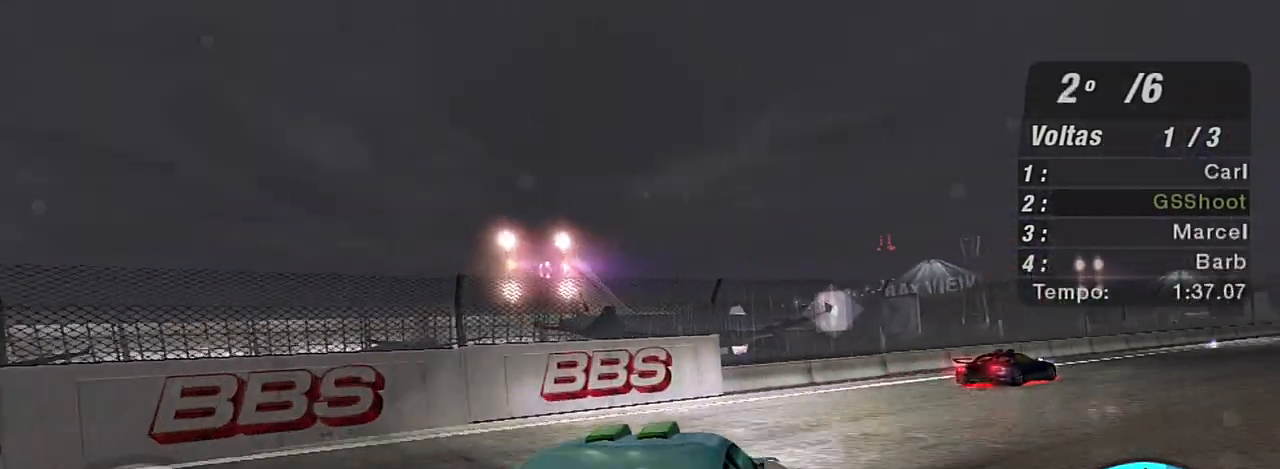
{"buttons": ["R2"], "left_stick": "center", "right_stick": "center", "events": [[167, "left_stick", "up-right"], [467, "left_stick", "center"]]}
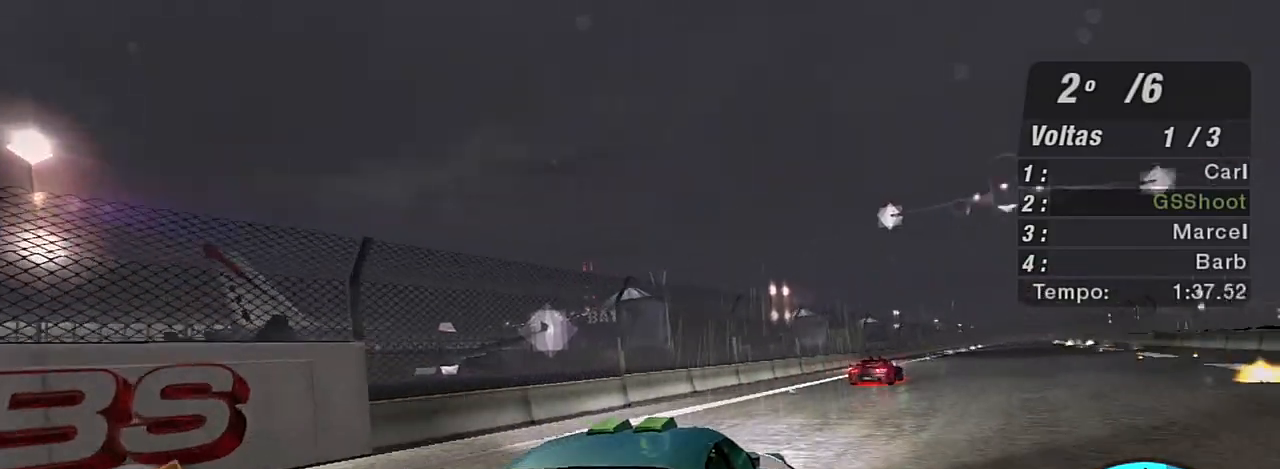
{"buttons": ["R2"], "left_stick": "up", "right_stick": "center", "events": [[167, "left_stick", "up-left"], [468, "left_stick", "up"]]}
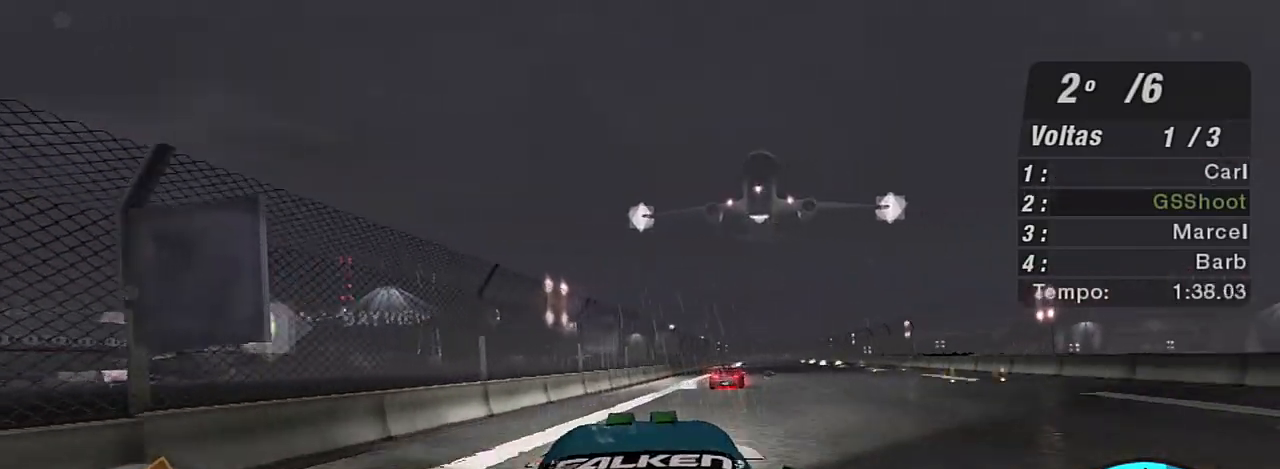
{"buttons": ["R2"], "left_stick": "center", "right_stick": "center", "events": [[33, "left_stick", "up-right"], [367, "left_stick", "center"]]}
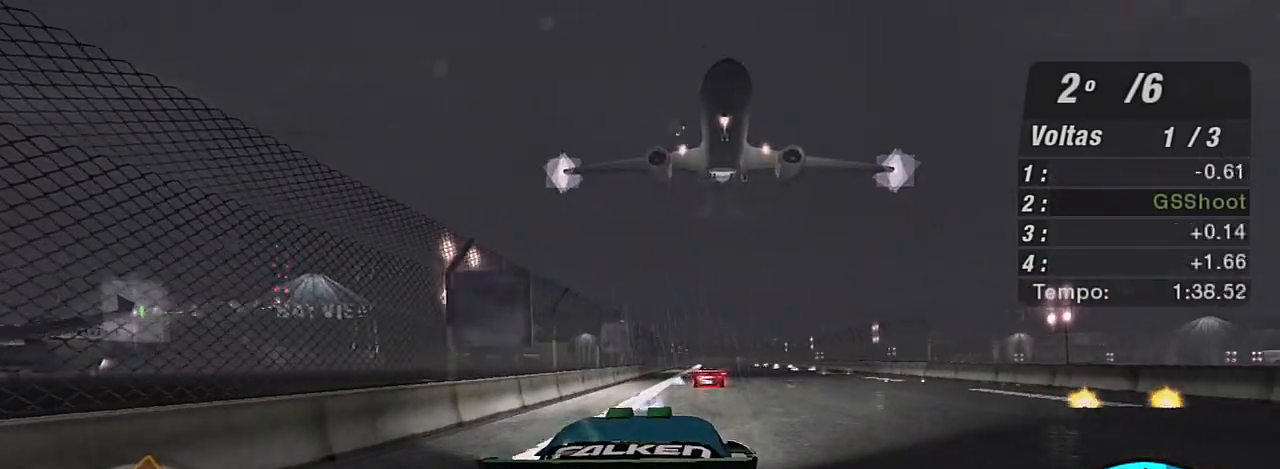
{"buttons": ["R2"], "left_stick": "up-right", "right_stick": "center", "events": [[267, "left_stick", "up-right"]]}
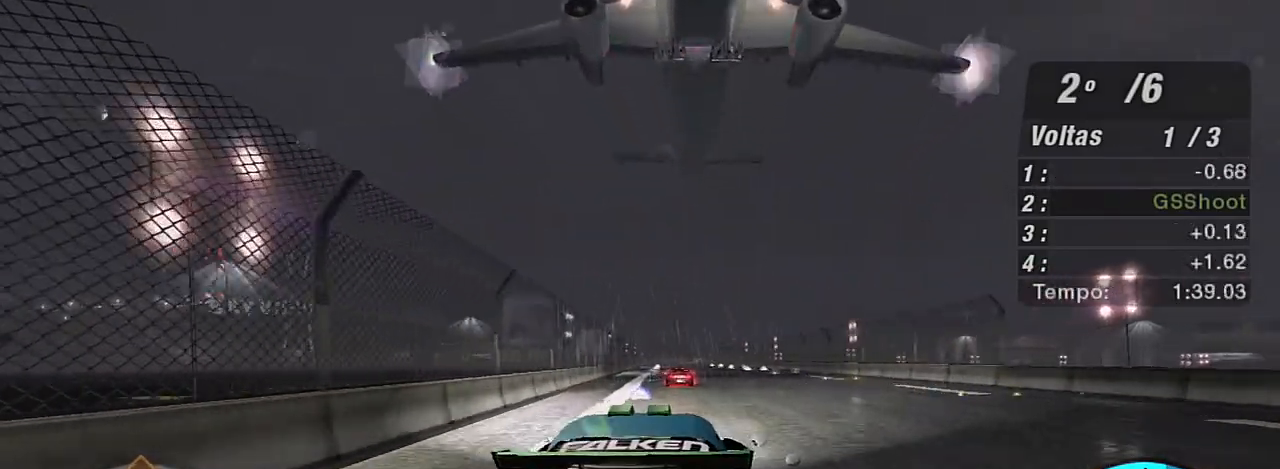
{"buttons": ["R2"], "left_stick": "up", "right_stick": "center", "events": [[33, "left_stick", "center"], [334, "left_stick", "up"]]}
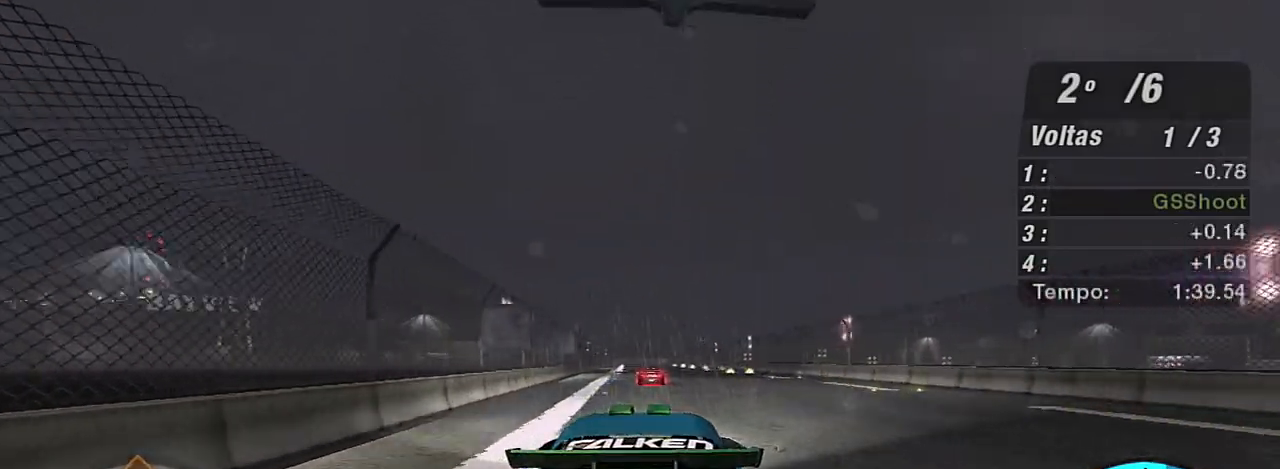
{"buttons": ["R2"], "left_stick": "center", "right_stick": "center", "events": [[167, "R1", "down"], [167, "left_stick", "center"], [334, "R1", "up"]]}
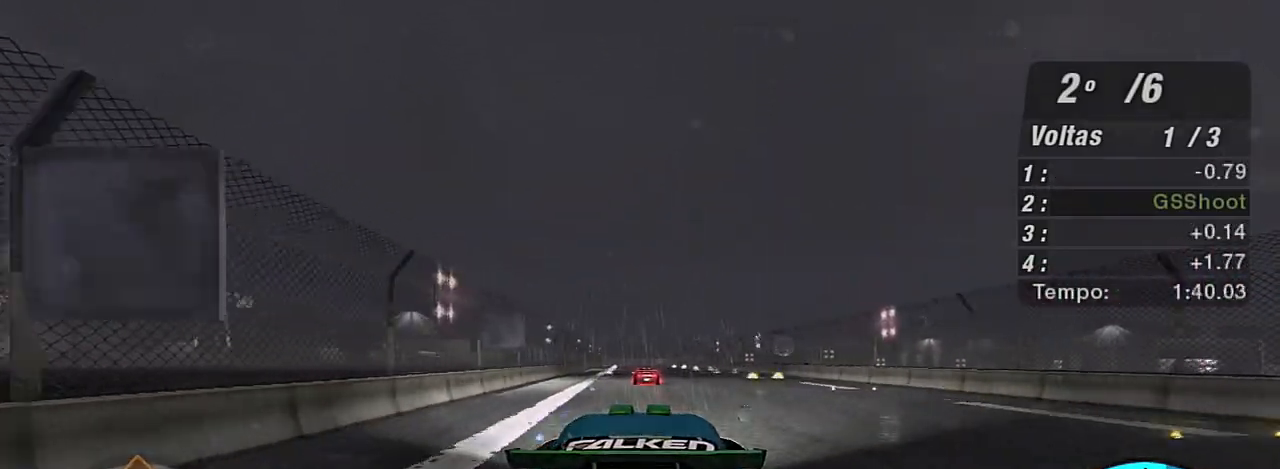
{"buttons": ["R2"], "left_stick": "center", "right_stick": "center", "events": [[67, "left_stick", "up-left"], [267, "left_stick", "center"]]}